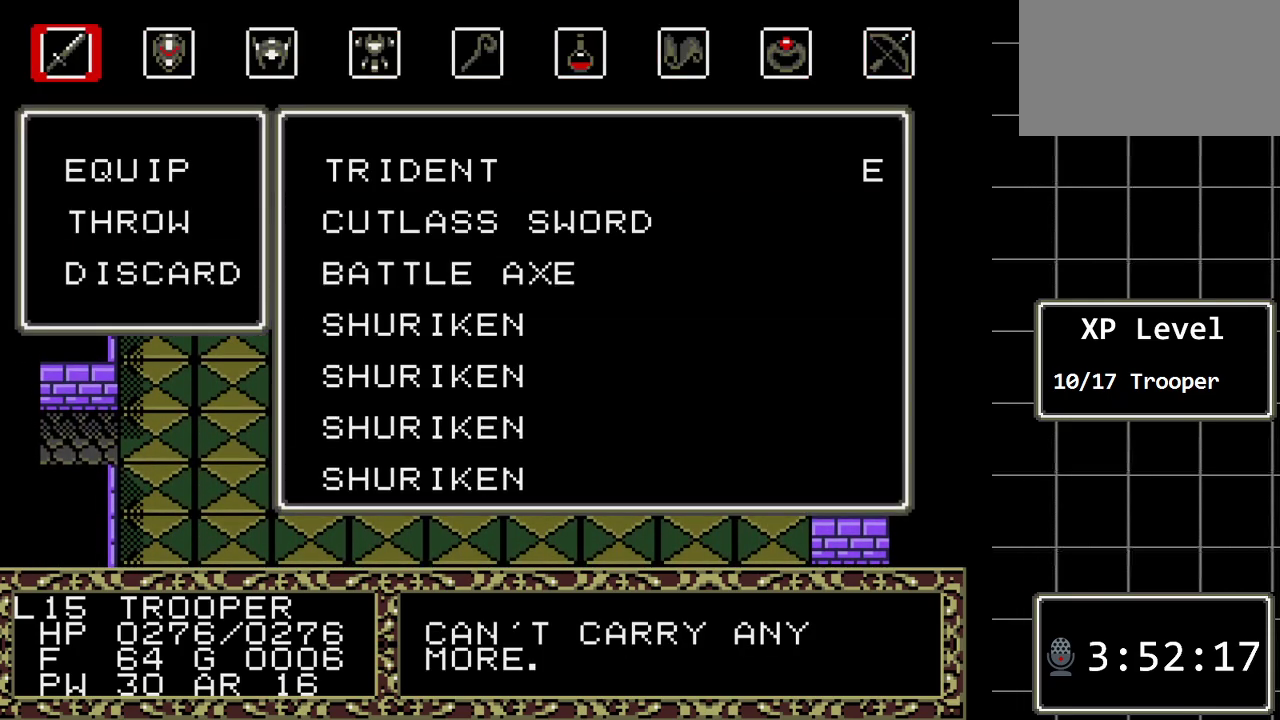
Gameplay with a controller (Xbox layout); each line is a JSON object with the inputs held at the frame after it. "events" lists button and stick changes between this image and that frame as [ms after this image, input, new state], when the widget could be followed in between. Not read: L1 L2 L3 R1 R2 R3.
{"buttons": [], "events": [[200, "DPAD_DOWN", "down"], [317, "DPAD_DOWN", "up"], [383, "C", "down"], [483, "C", "up"]]}
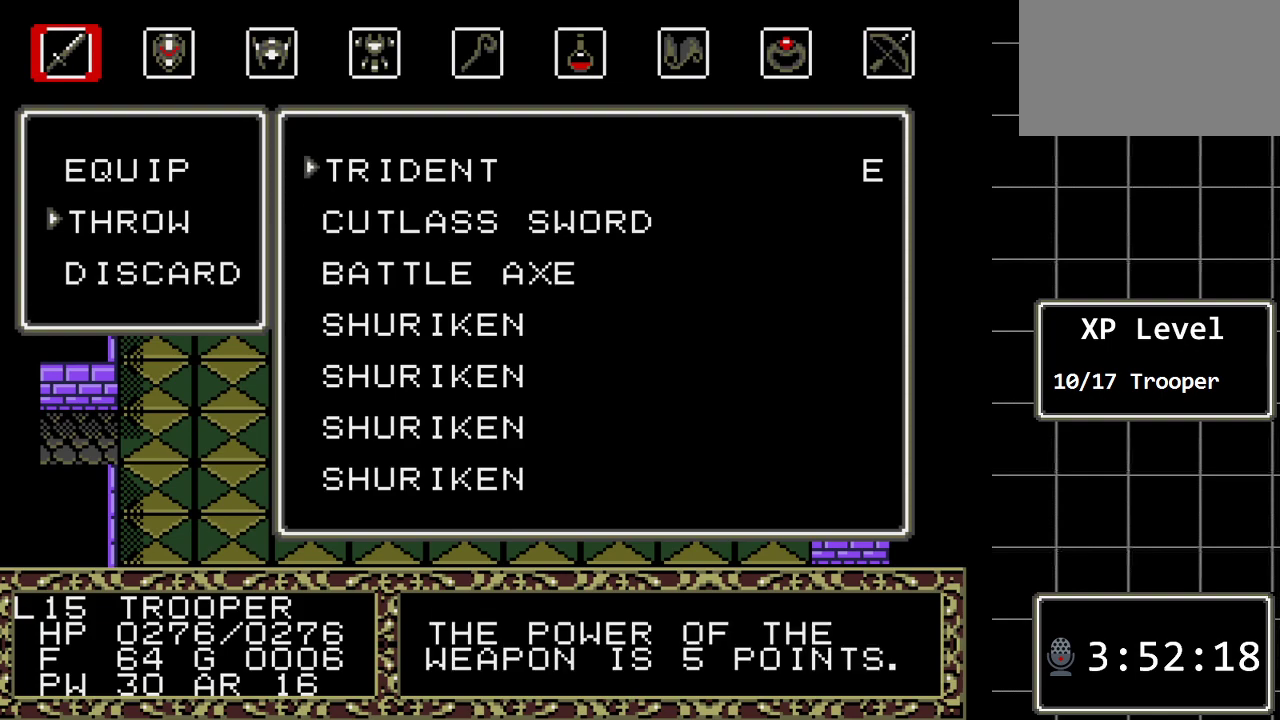
{"buttons": [], "events": [[50, "DPAD_DOWN", "down"], [133, "DPAD_DOWN", "up"], [233, "DPAD_DOWN", "down"], [367, "DPAD_DOWN", "up"]]}
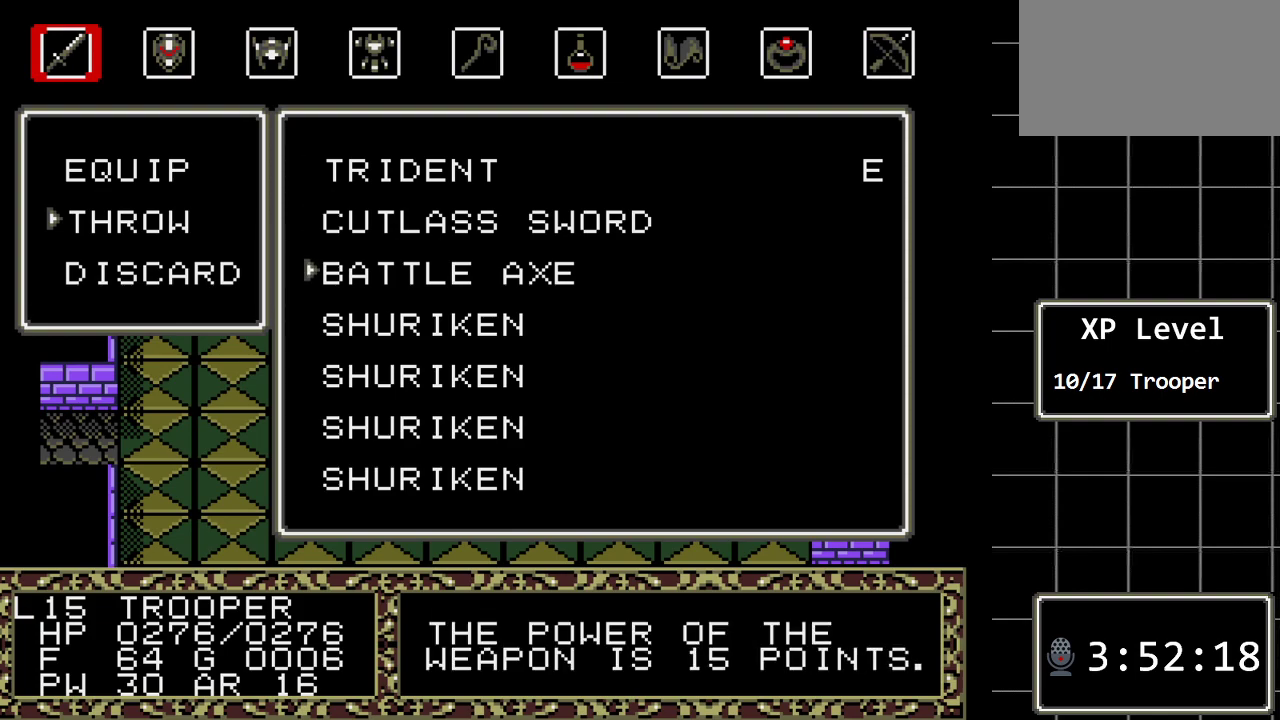
{"buttons": [], "events": []}
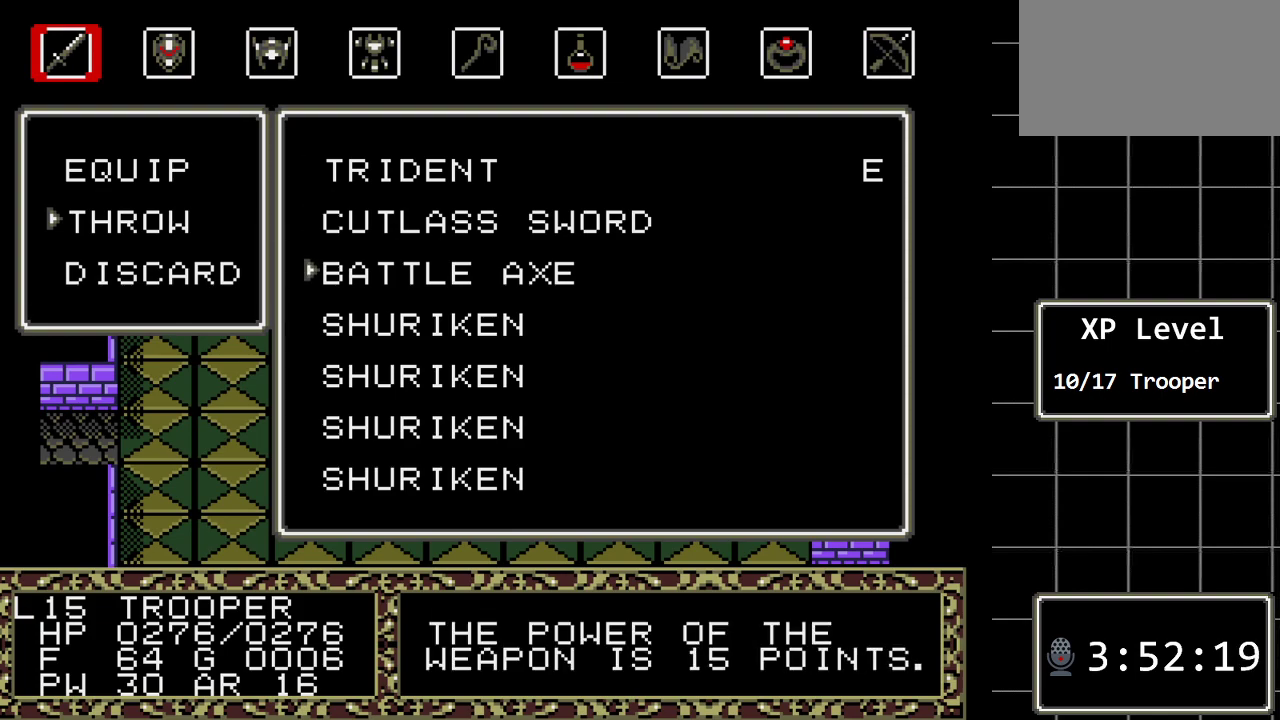
{"buttons": [], "events": []}
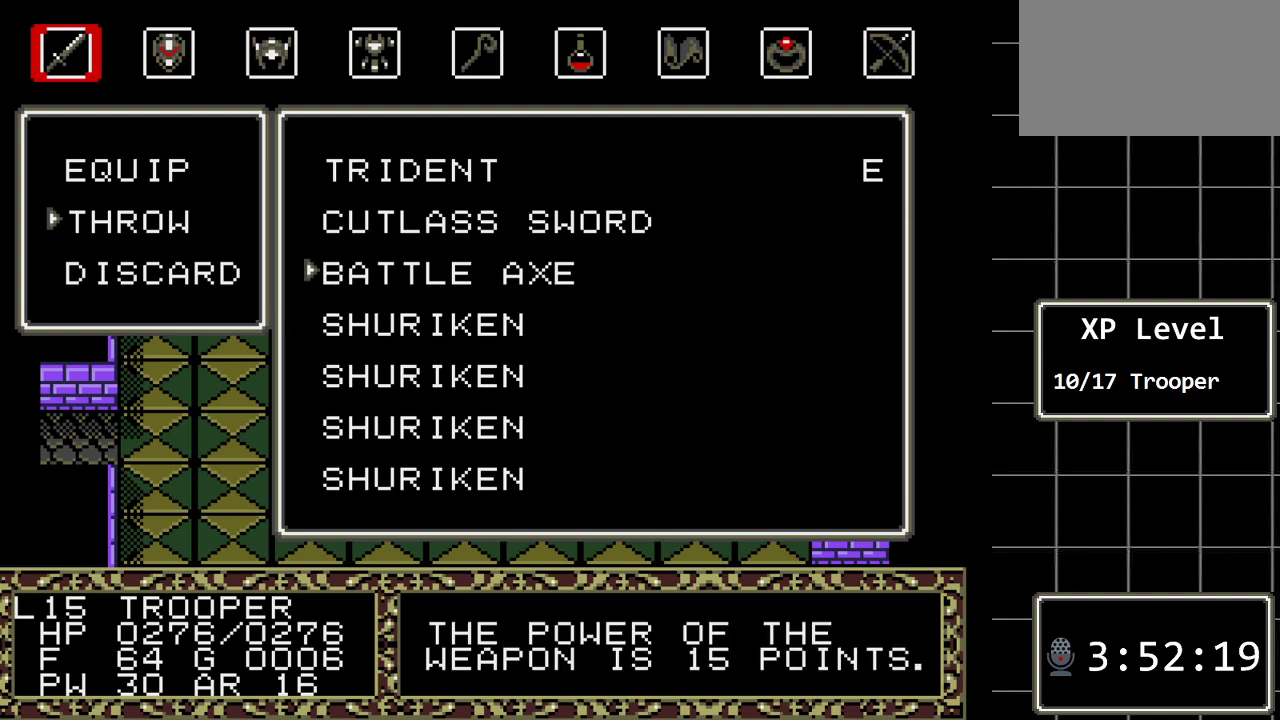
{"buttons": [], "events": []}
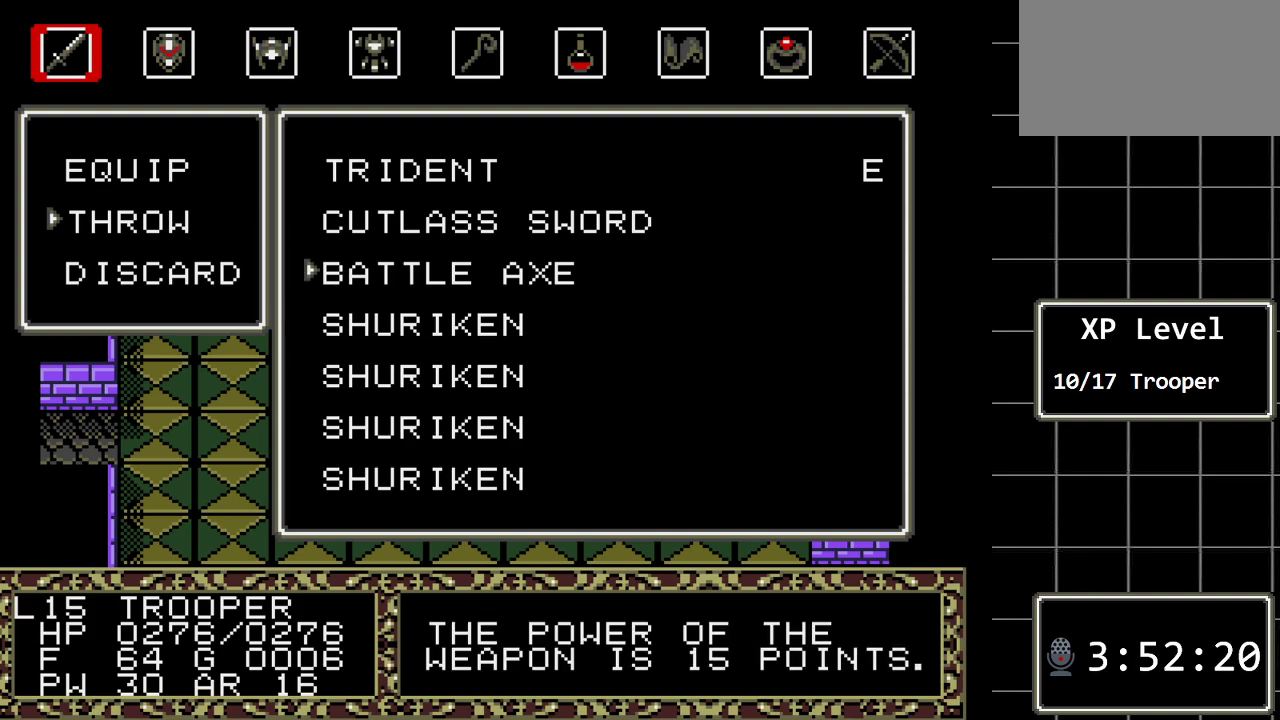
{"buttons": [], "events": [[67, "B", "down"], [217, "B", "up"]]}
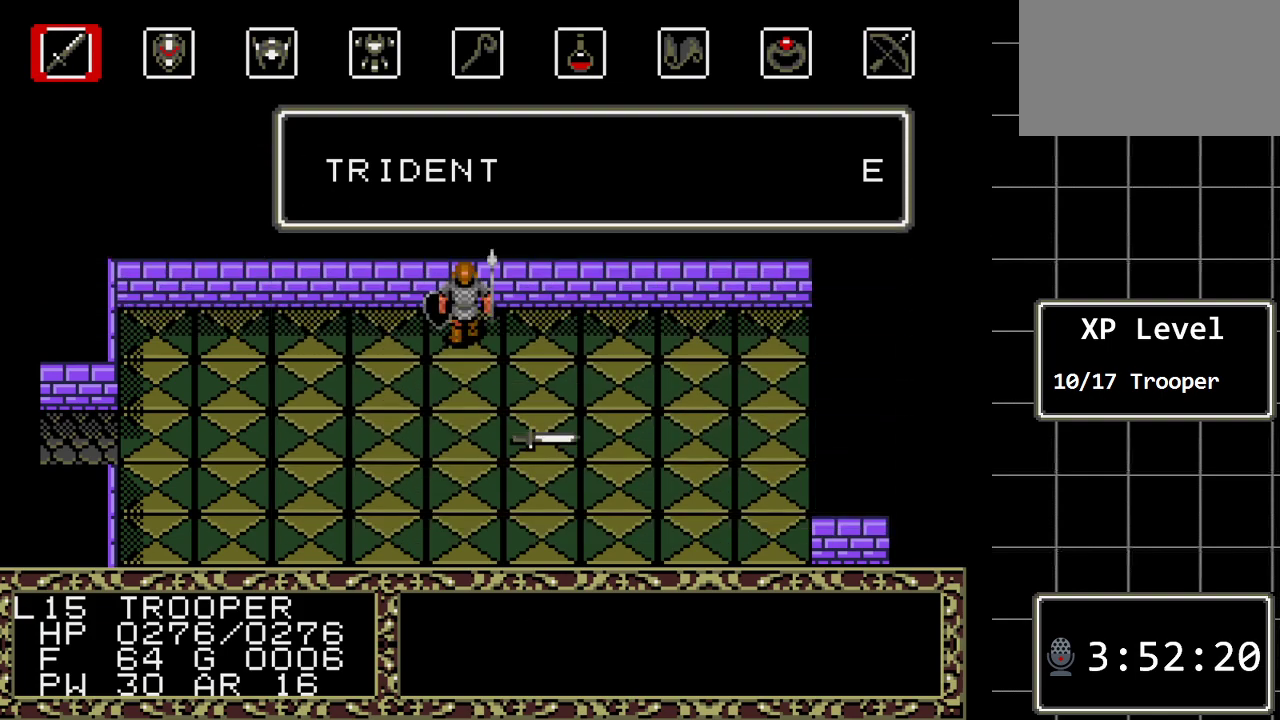
{"buttons": ["DPAD_DOWN"], "events": [[167, "C", "down"], [333, "C", "up"], [483, "DPAD_DOWN", "down"]]}
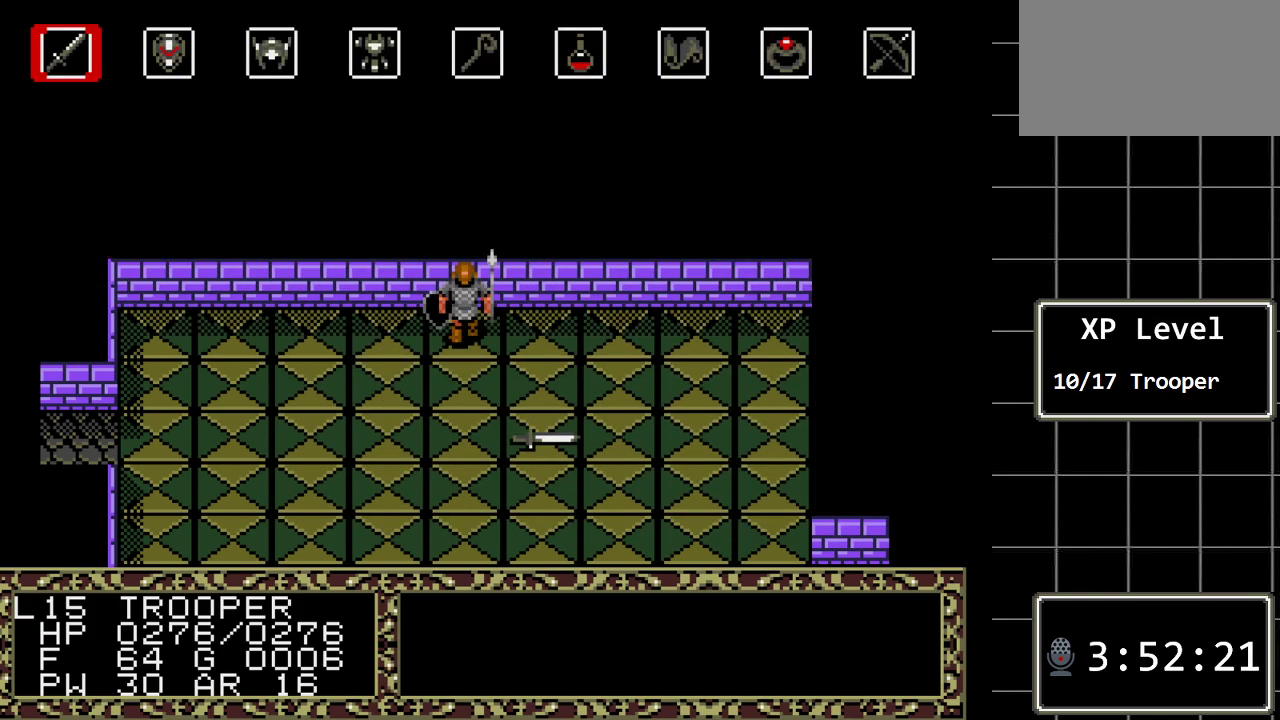
{"buttons": [], "events": [[83, "DPAD_DOWN", "up"], [283, "C", "down"], [400, "C", "up"]]}
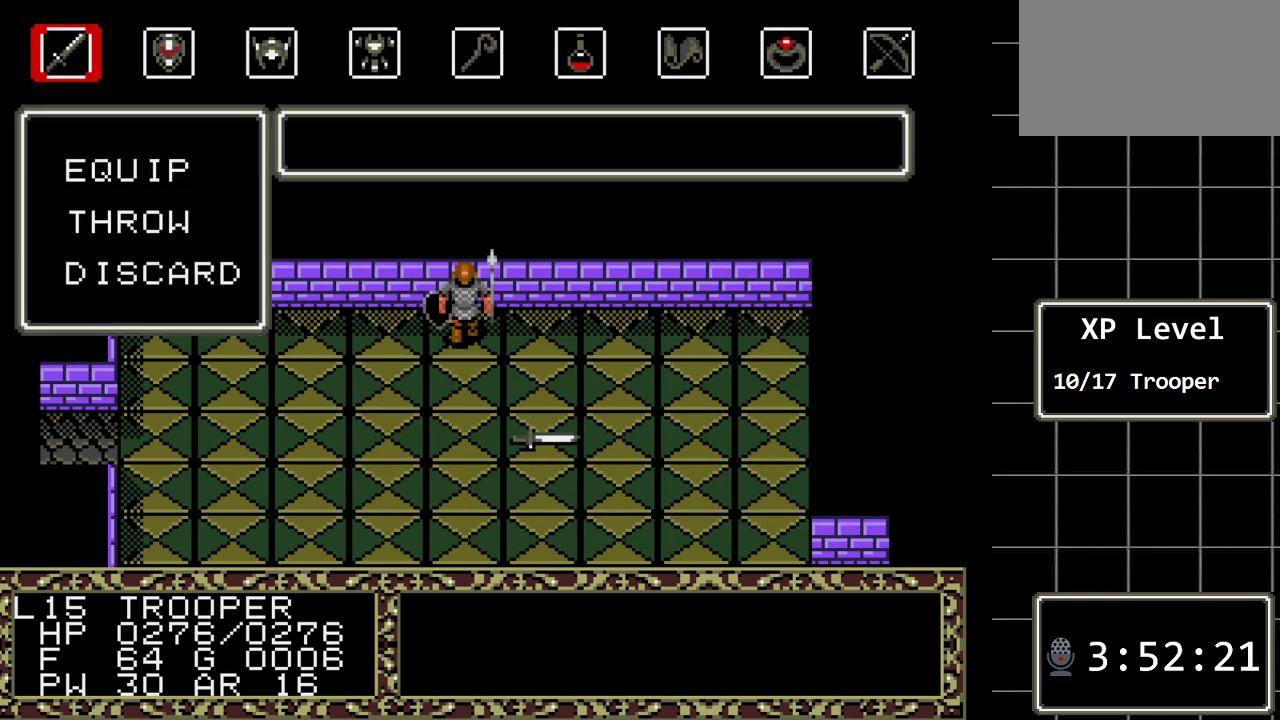
{"buttons": ["DPAD_DOWN"], "events": [[250, "DPAD_DOWN", "down"], [383, "DPAD_DOWN", "up"], [450, "DPAD_DOWN", "down"]]}
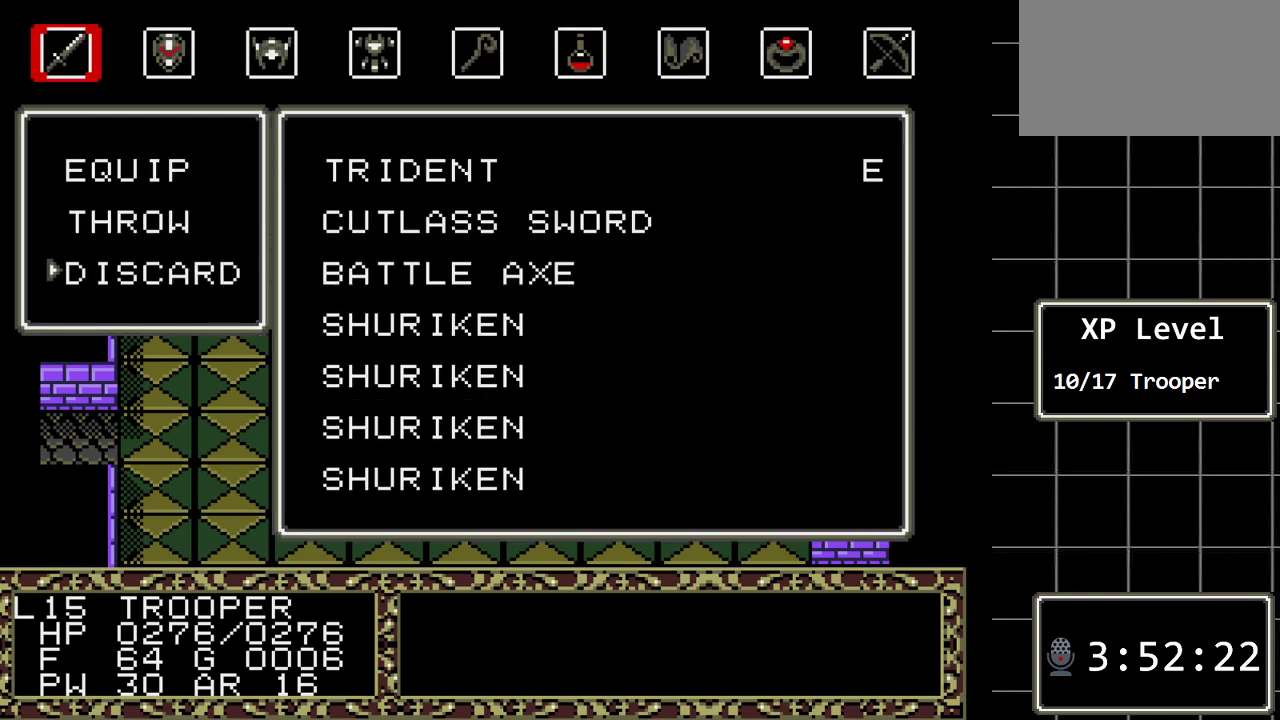
{"buttons": ["DPAD_DOWN"], "events": [[50, "DPAD_DOWN", "up"], [100, "C", "down"], [233, "C", "up"], [233, "DPAD_DOWN", "down"], [333, "DPAD_DOWN", "up"], [433, "DPAD_DOWN", "down"]]}
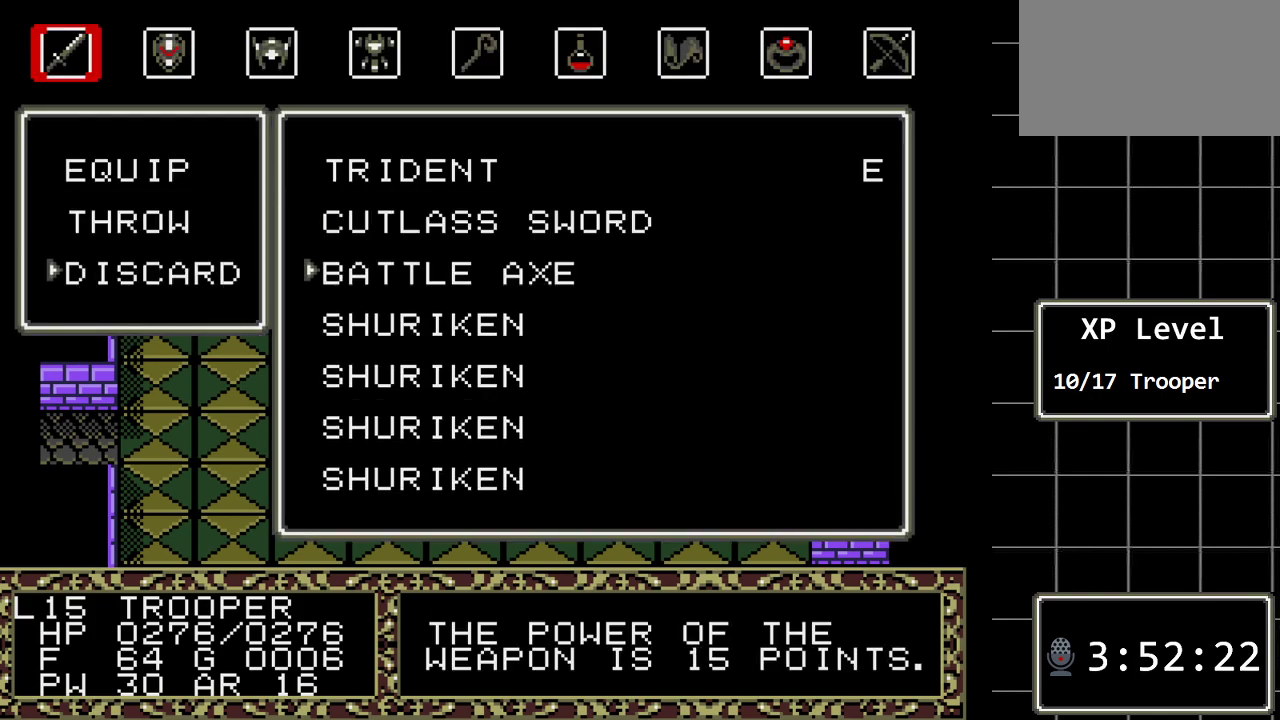
{"buttons": ["C"], "events": [[17, "DPAD_DOWN", "up"], [83, "DPAD_DOWN", "down"], [217, "DPAD_DOWN", "up"], [400, "C", "down"]]}
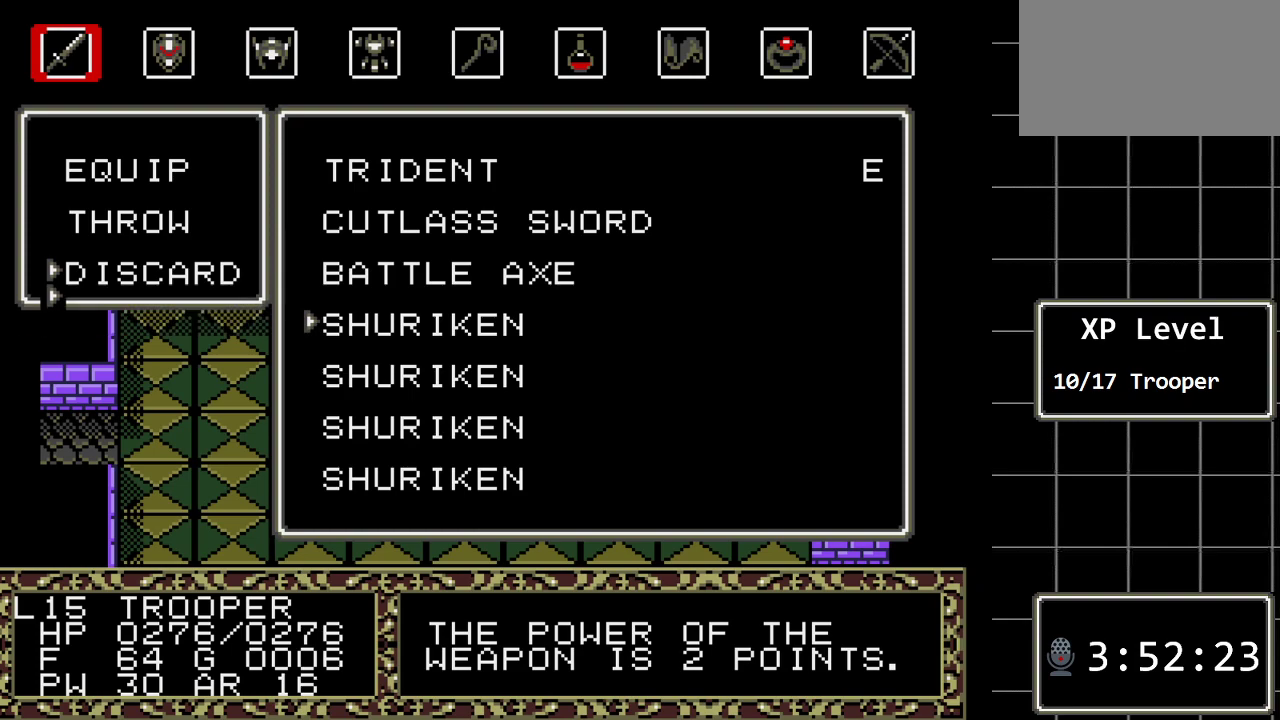
{"buttons": [], "events": [[67, "C", "up"]]}
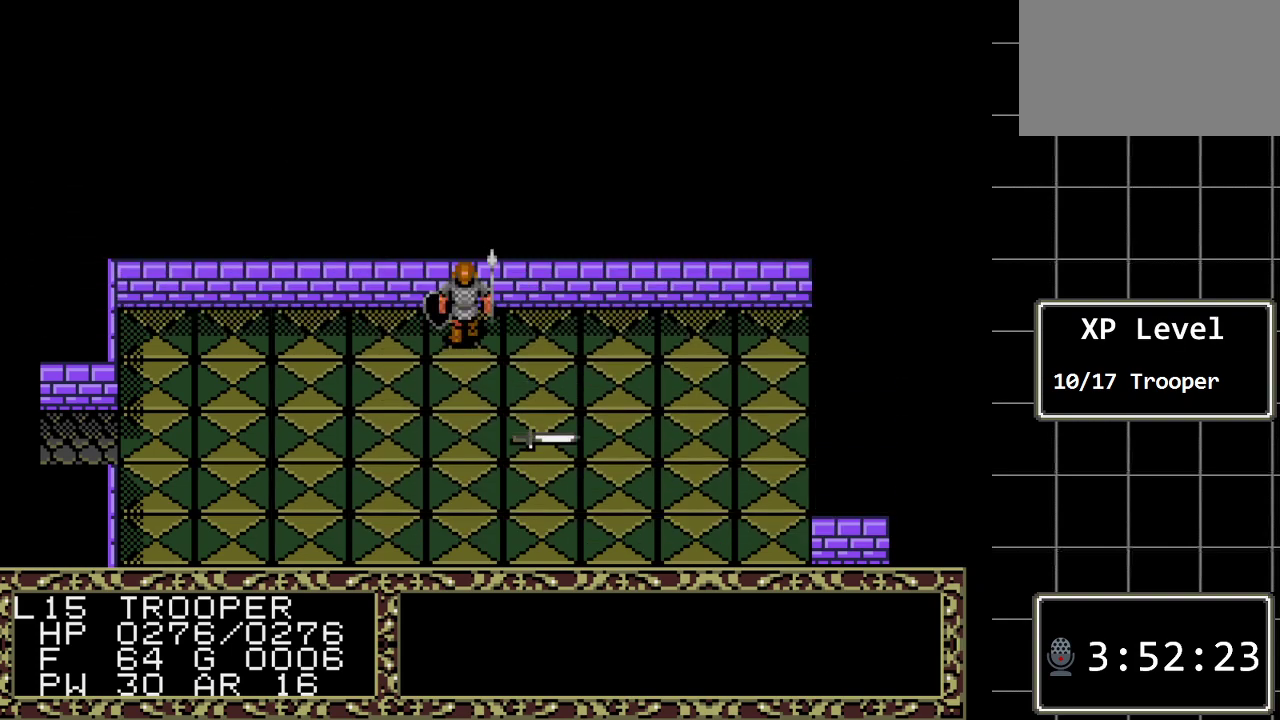
{"buttons": ["DPAD_DOWN"], "events": [[200, "DPAD_RIGHT", "down"], [300, "DPAD_RIGHT", "up"], [400, "DPAD_DOWN", "down"]]}
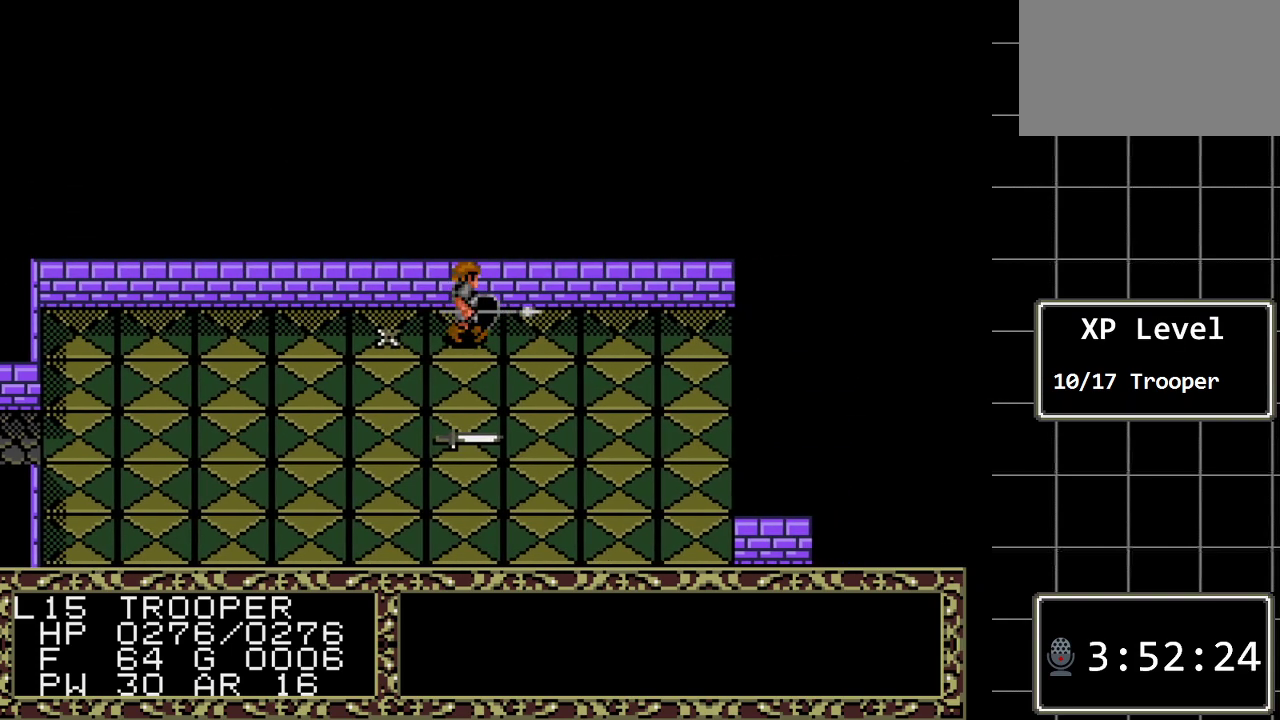
{"buttons": [], "events": [[350, "DPAD_DOWN", "up"]]}
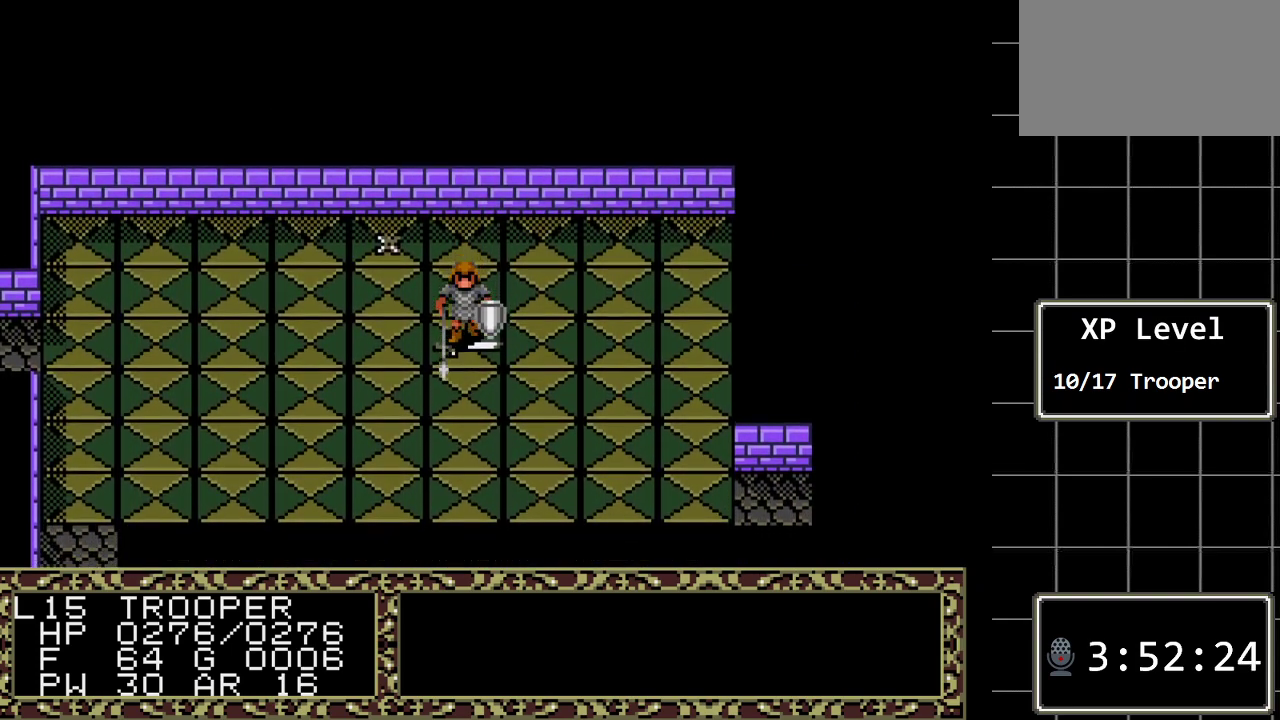
{"buttons": [], "events": [[133, "A", "down"], [333, "A", "up"]]}
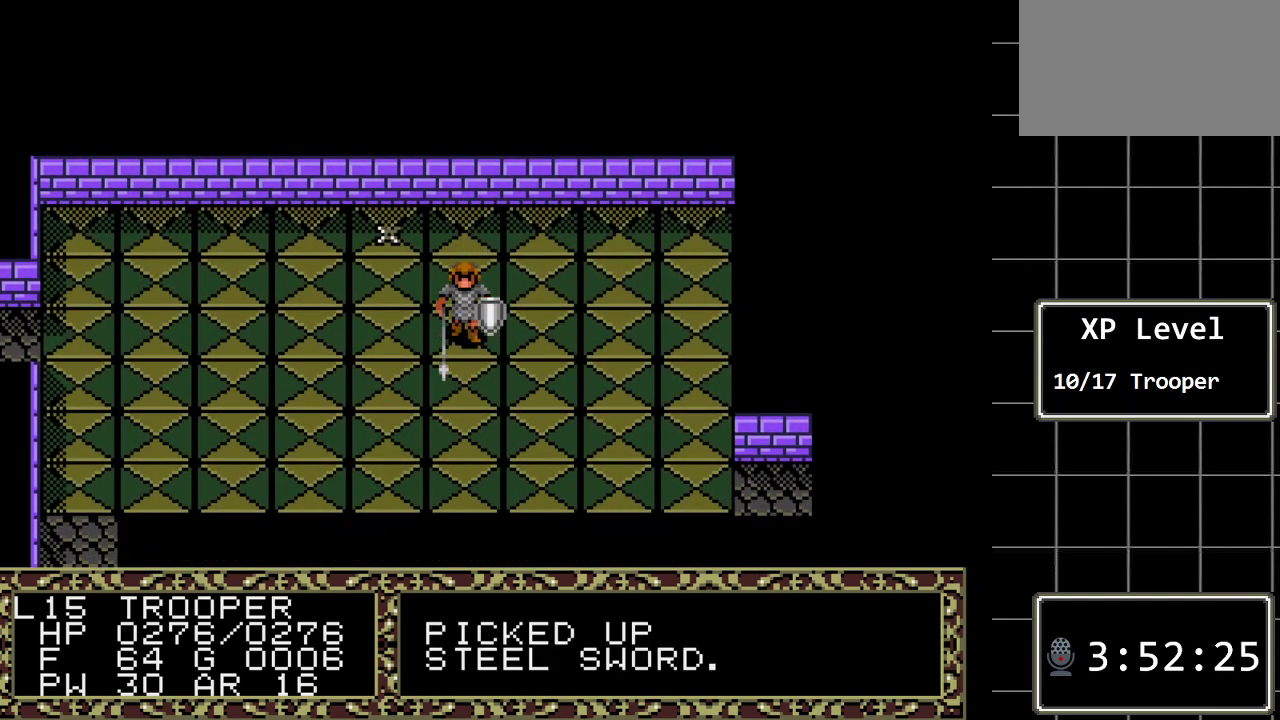
{"buttons": ["DPAD_UP"], "events": [[333, "DPAD_UP", "down"]]}
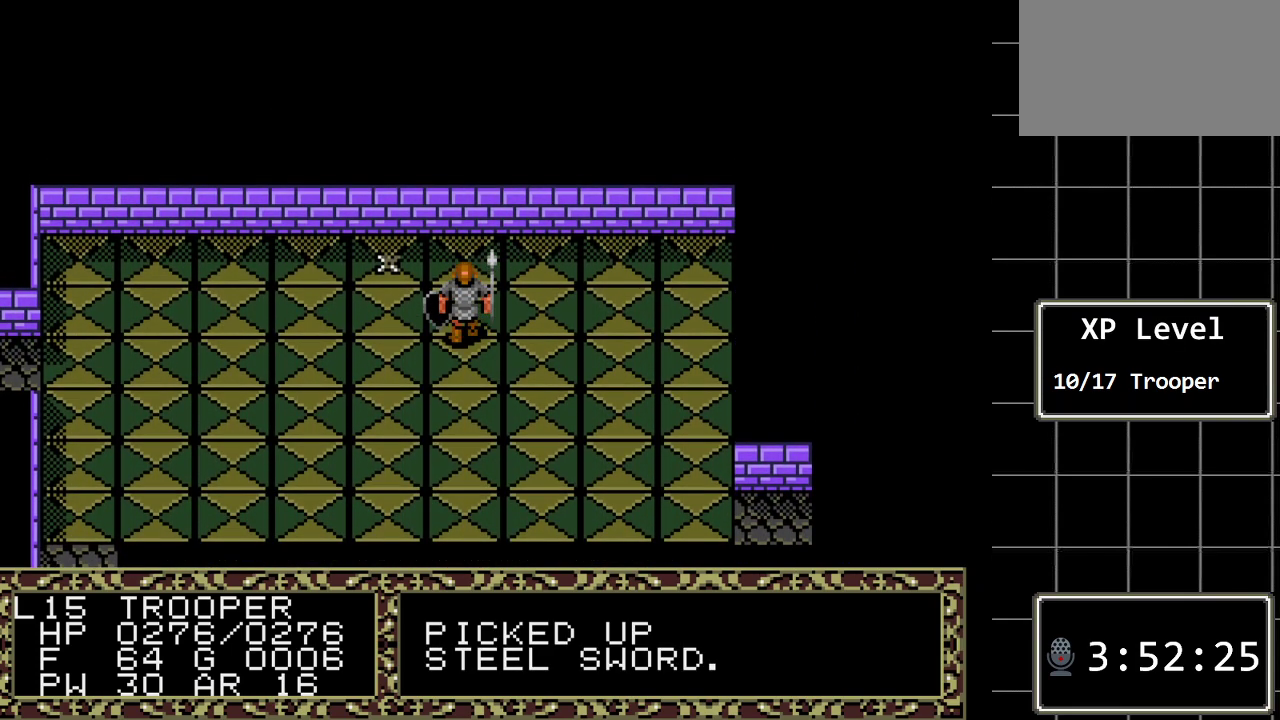
{"buttons": [], "events": [[33, "DPAD_UP", "up"], [250, "DPAD_UP", "down"], [417, "DPAD_UP", "up"]]}
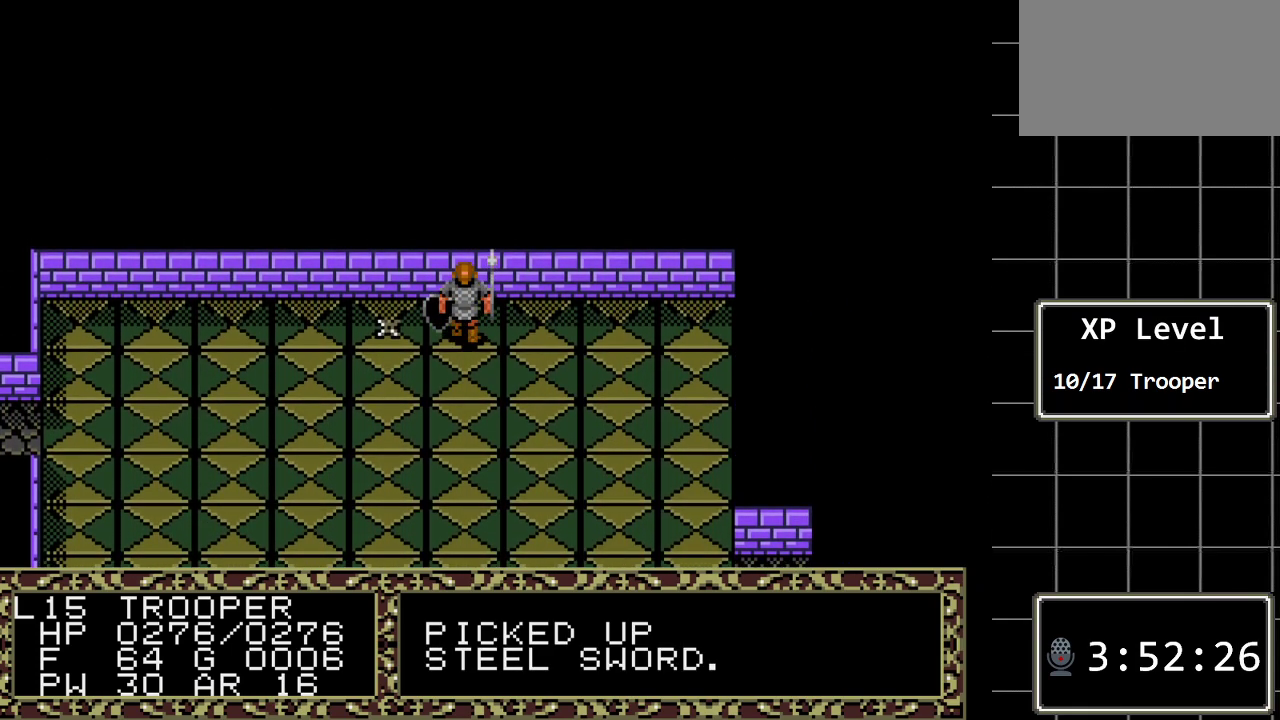
{"buttons": [], "events": [[83, "C", "down"], [233, "C", "up"]]}
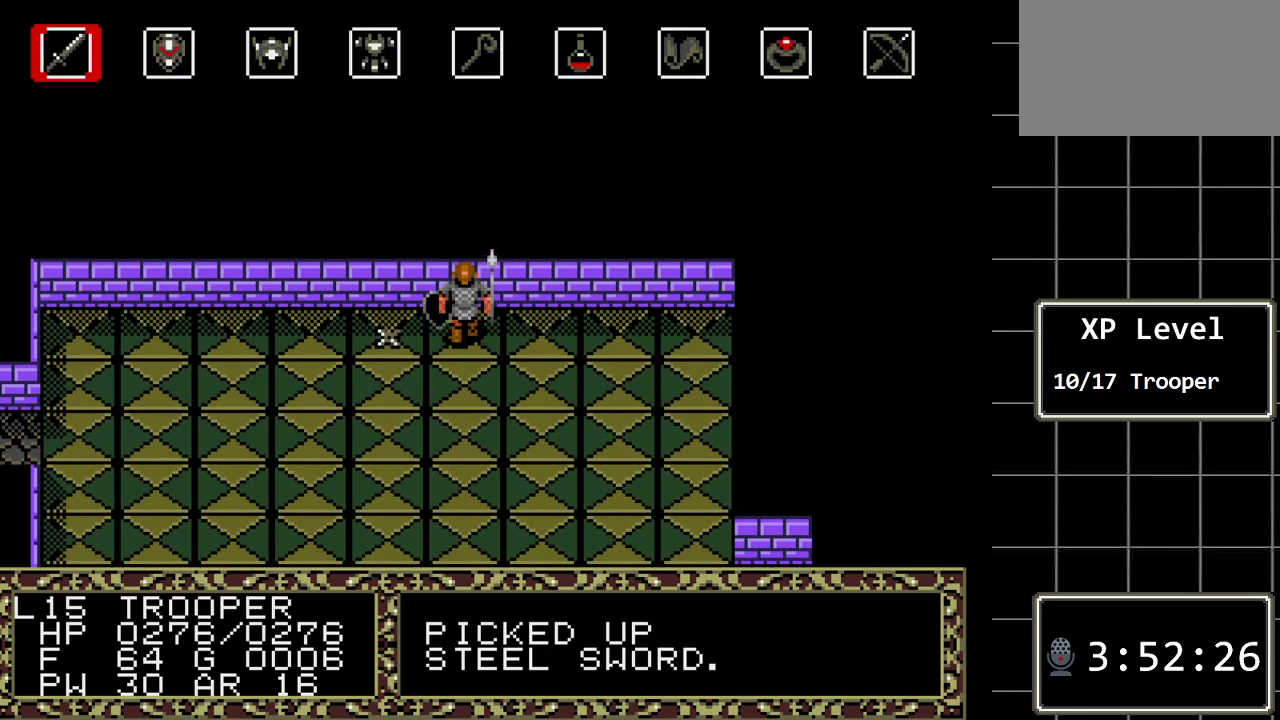
{"buttons": [], "events": [[150, "C", "down"], [283, "C", "up"]]}
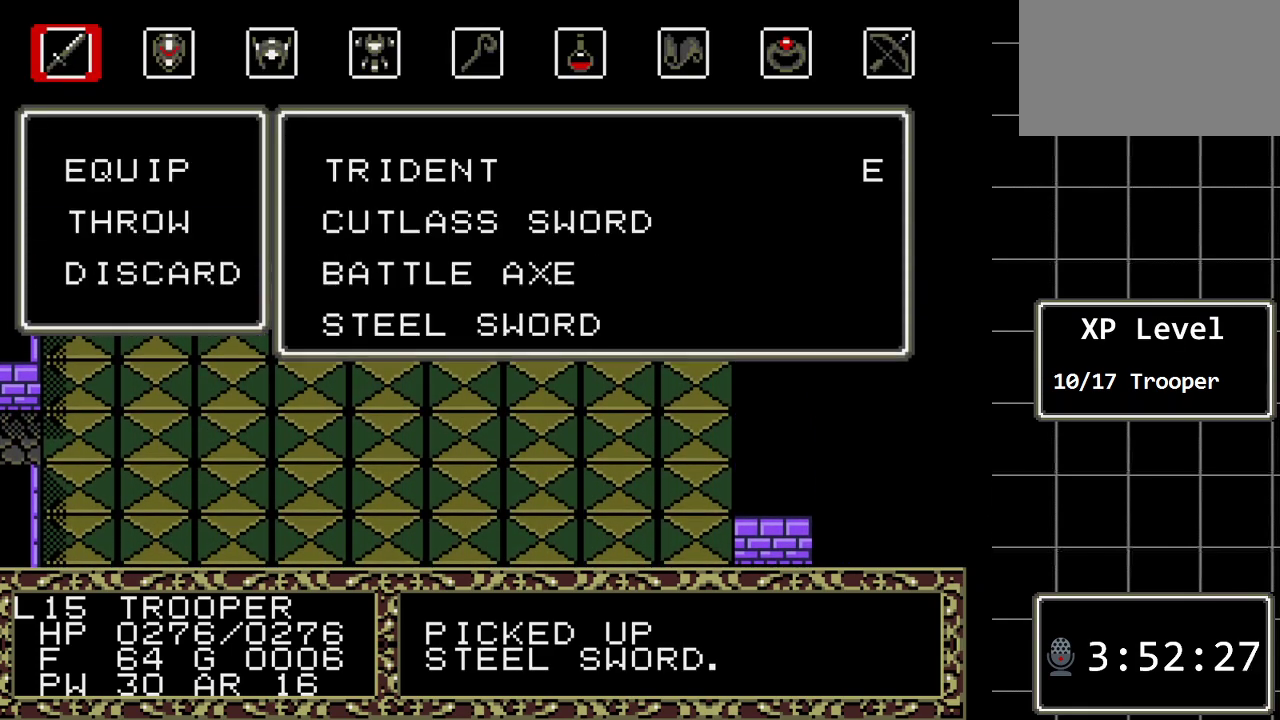
{"buttons": [], "events": []}
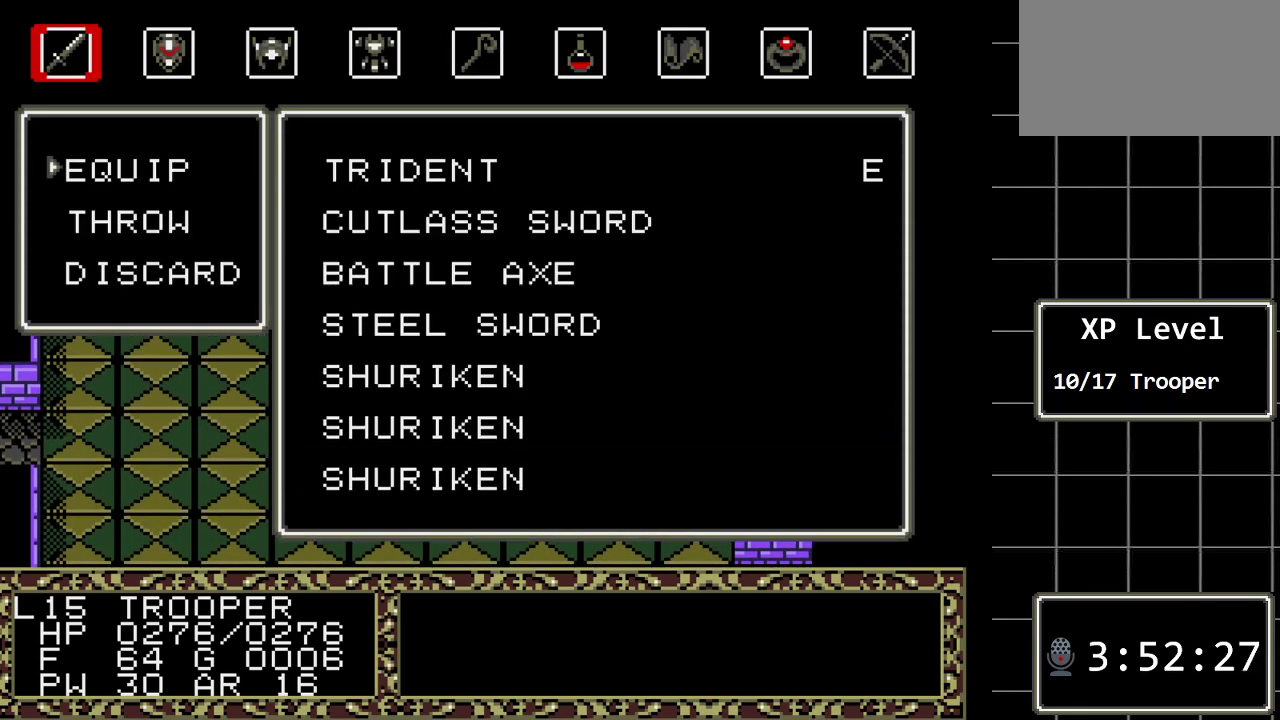
{"buttons": [], "events": []}
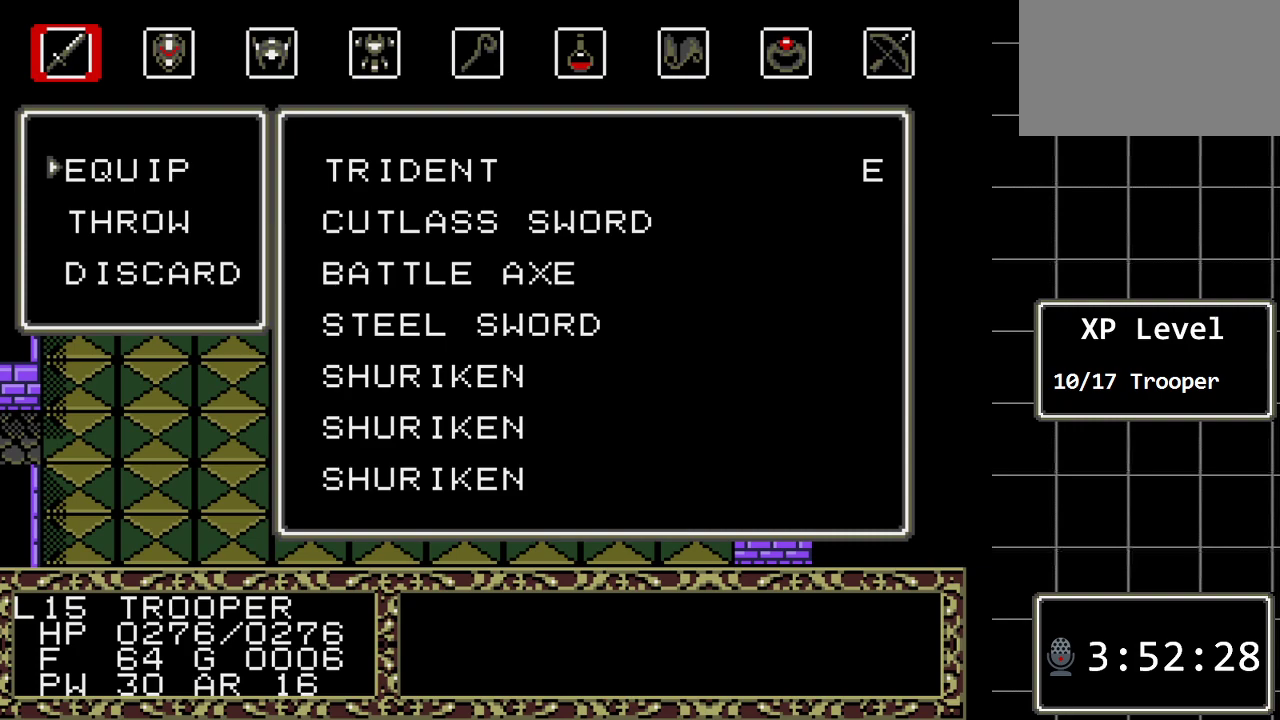
{"buttons": [], "events": [[33, "DPAD_DOWN", "down"], [150, "DPAD_DOWN", "up"], [283, "DPAD_UP", "down"], [417, "DPAD_UP", "up"]]}
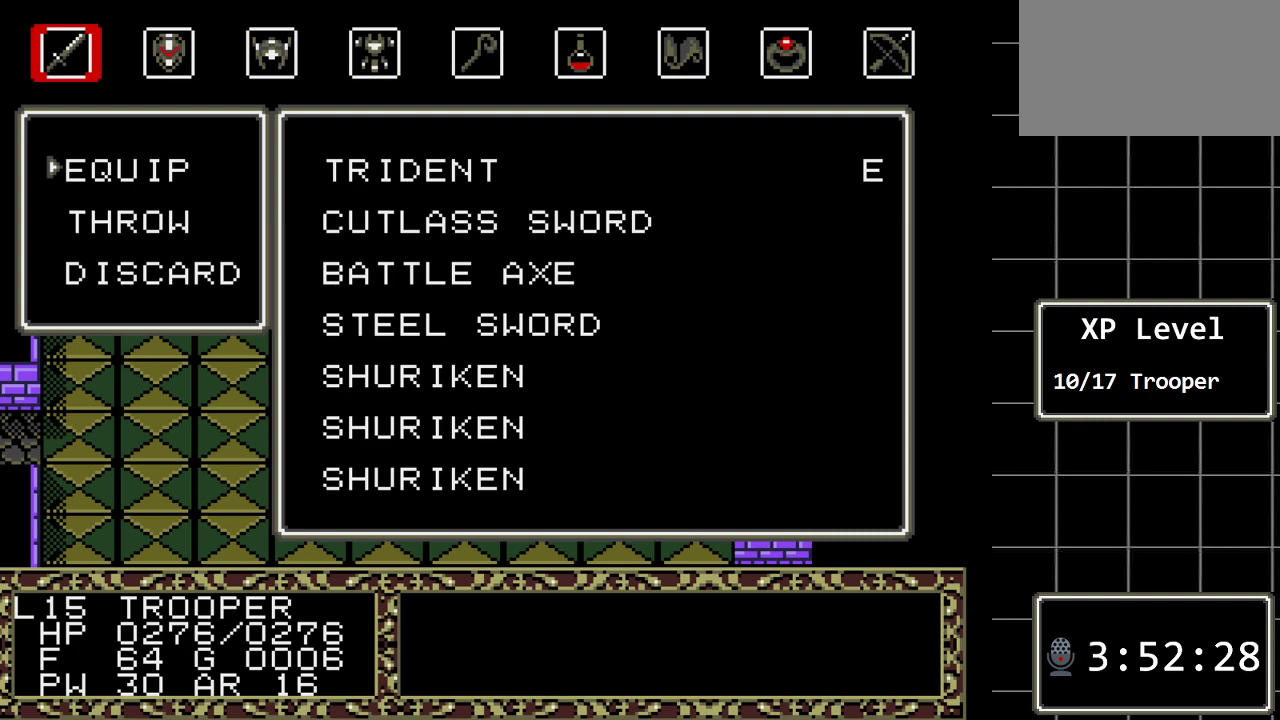
{"buttons": [], "events": [[33, "DPAD_DOWN", "down"], [167, "DPAD_DOWN", "up"]]}
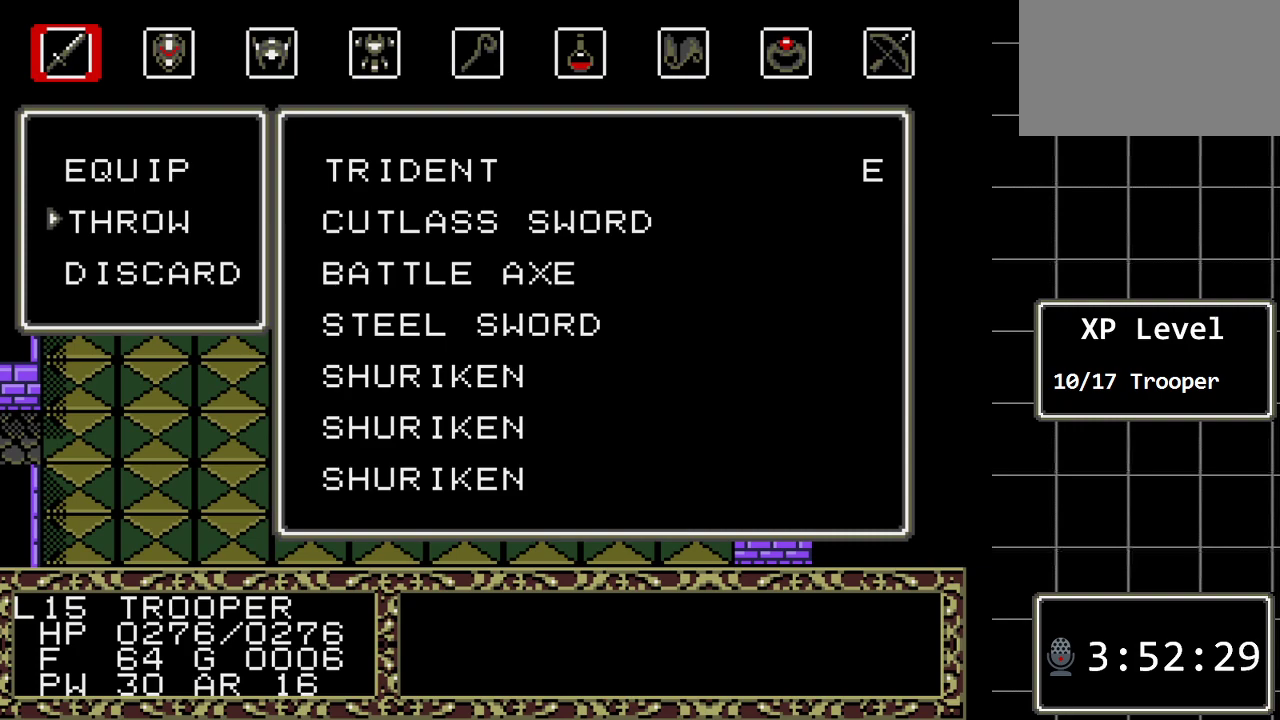
{"buttons": ["C"], "events": [[217, "DPAD_UP", "down"], [317, "DPAD_UP", "up"], [400, "C", "down"]]}
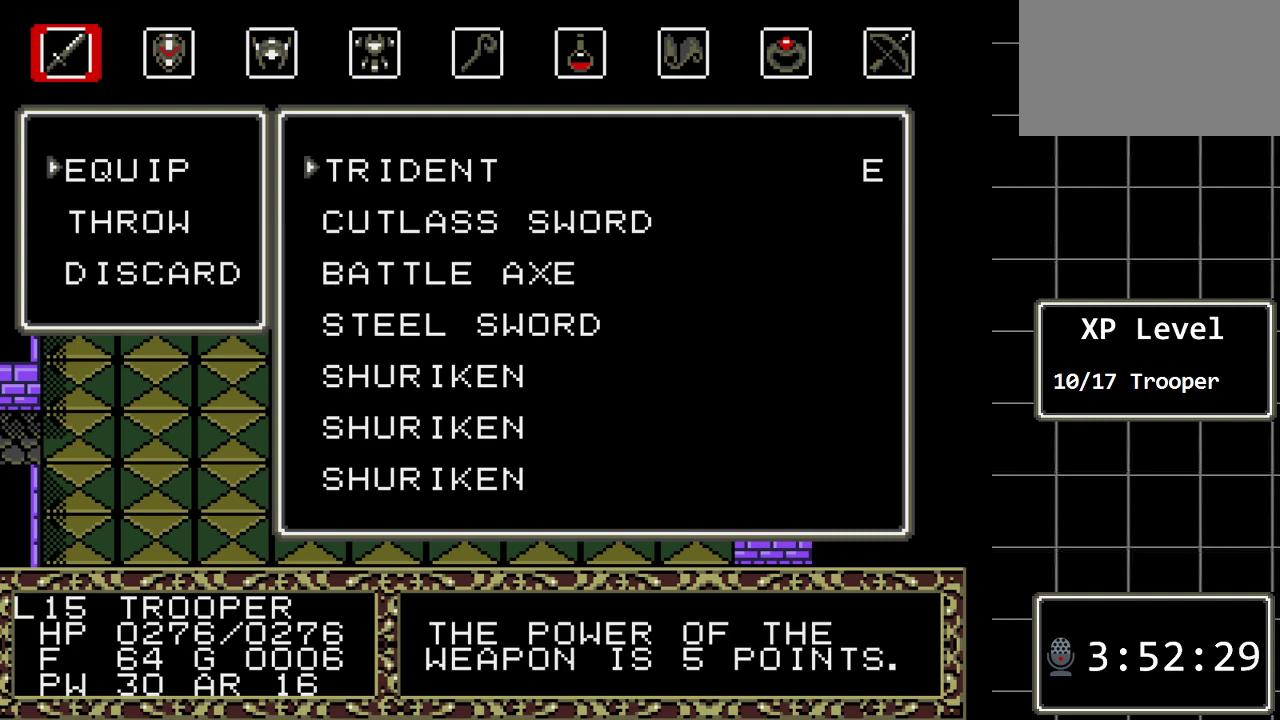
{"buttons": ["DPAD_DOWN"], "events": [[33, "C", "up"], [133, "DPAD_DOWN", "down"], [217, "DPAD_DOWN", "up"], [317, "DPAD_DOWN", "down"], [417, "DPAD_DOWN", "up"], [483, "DPAD_DOWN", "down"]]}
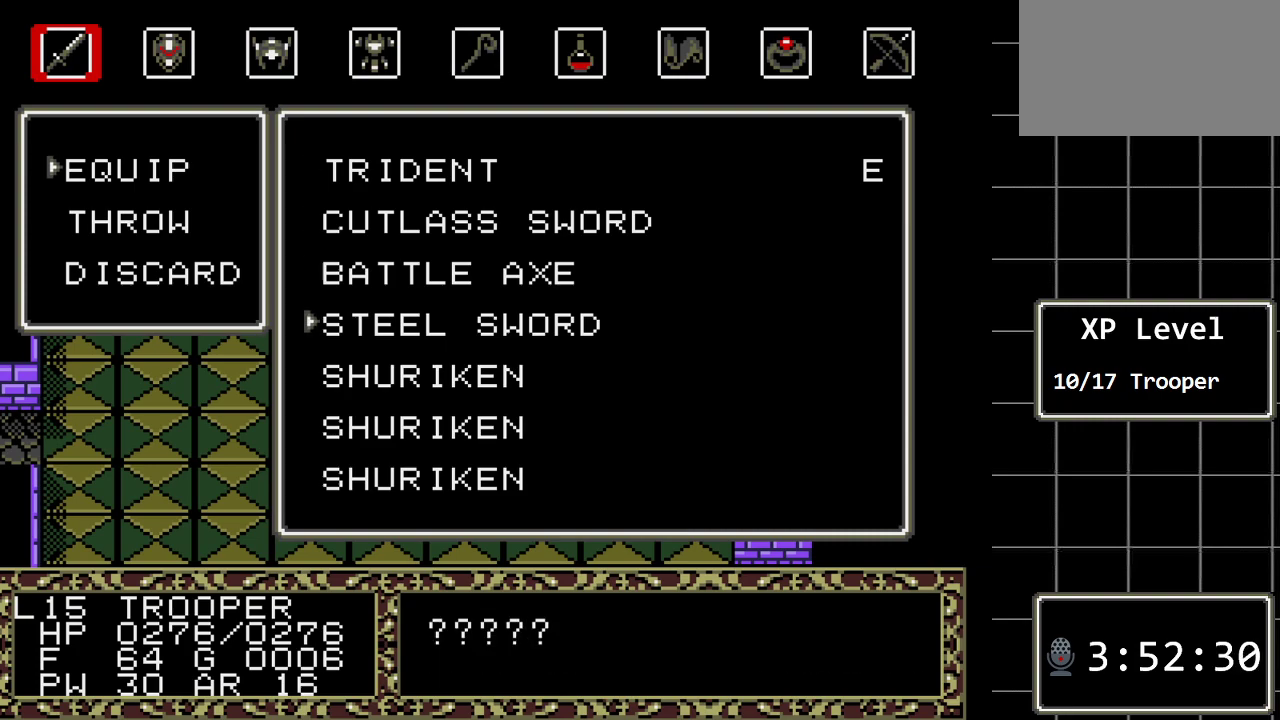
{"buttons": [], "events": [[83, "DPAD_DOWN", "up"], [300, "C", "down"], [467, "C", "up"]]}
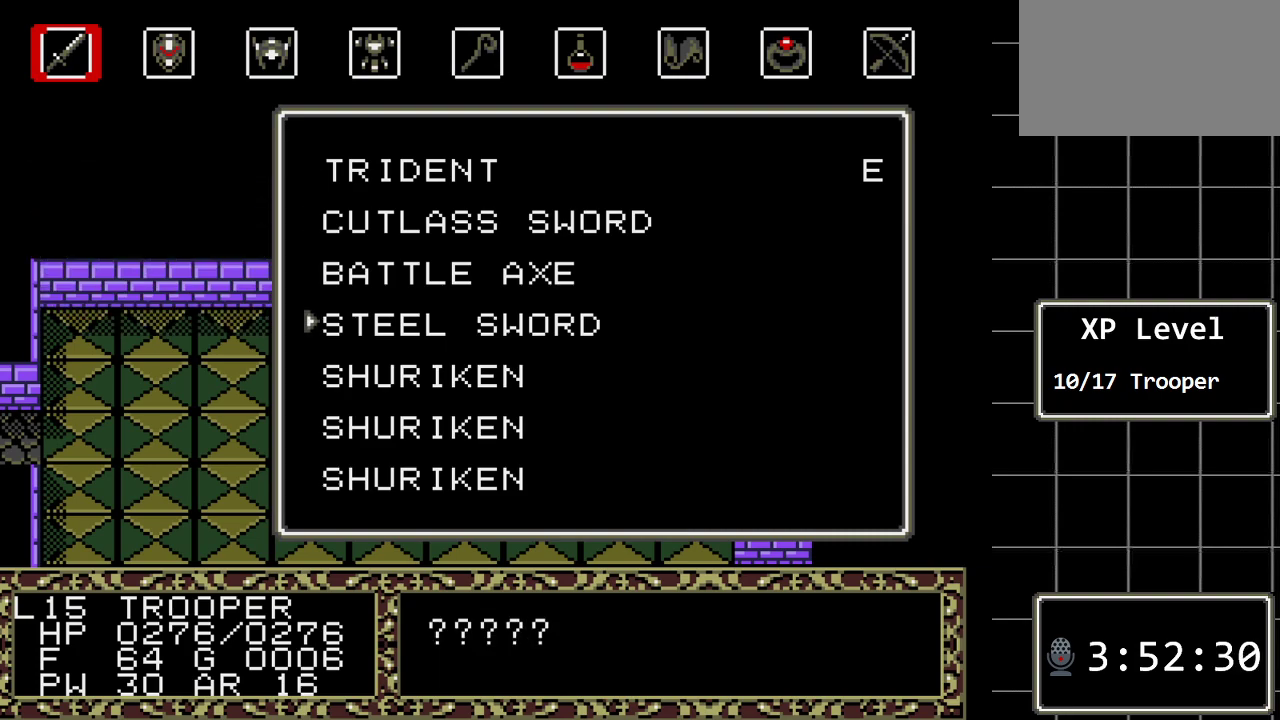
{"buttons": [], "events": []}